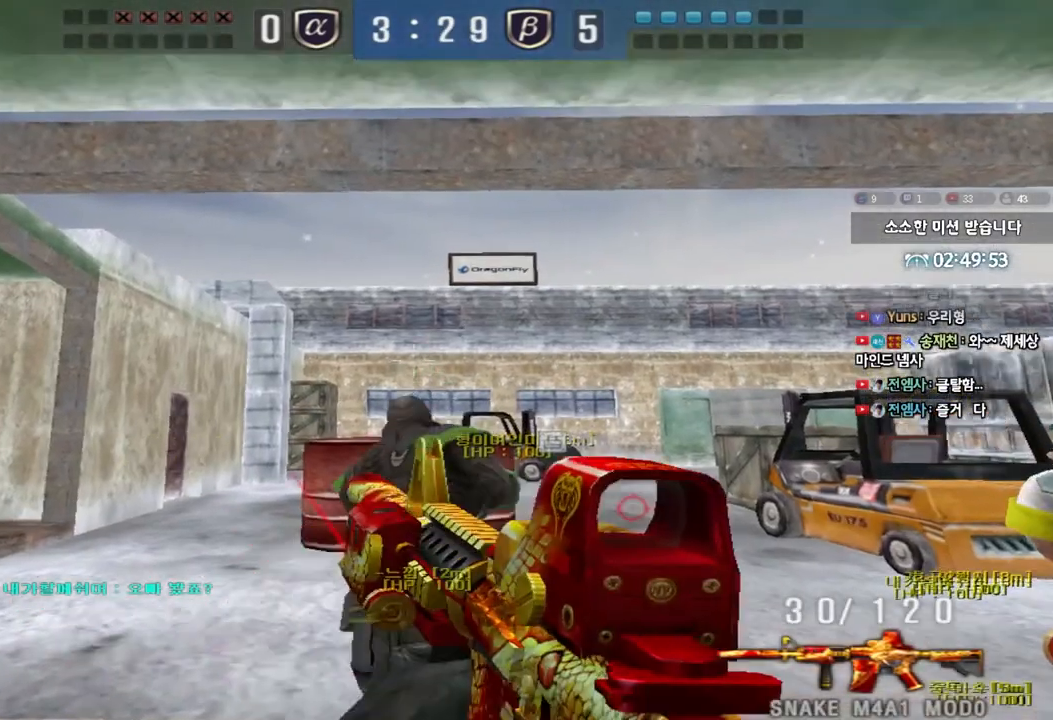
Gameplay with keyboard; each line is a JSON object with the keys held at the frame after it. "events" lists presses ("down") and releases ("up") of "a", "ctrl", "d", "e", "f", "q", "r", "s", "shift", "space", "tab" and "w" between this image and that frame as [ms after this image, input, new state], when the widget could be followed in between. No other keys are recorded. Mouse input is not recorded.
{"keys": ["a", "w"], "events": [[283, "a", "down"], [283, "w", "down"]]}
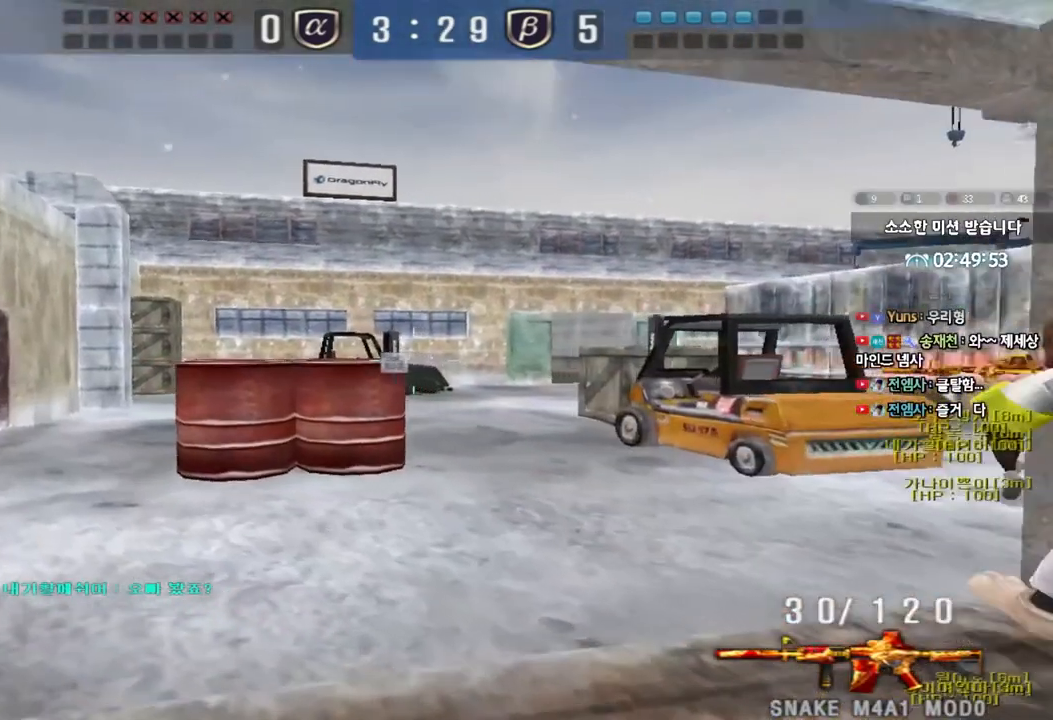
{"keys": ["a", "w"], "events": []}
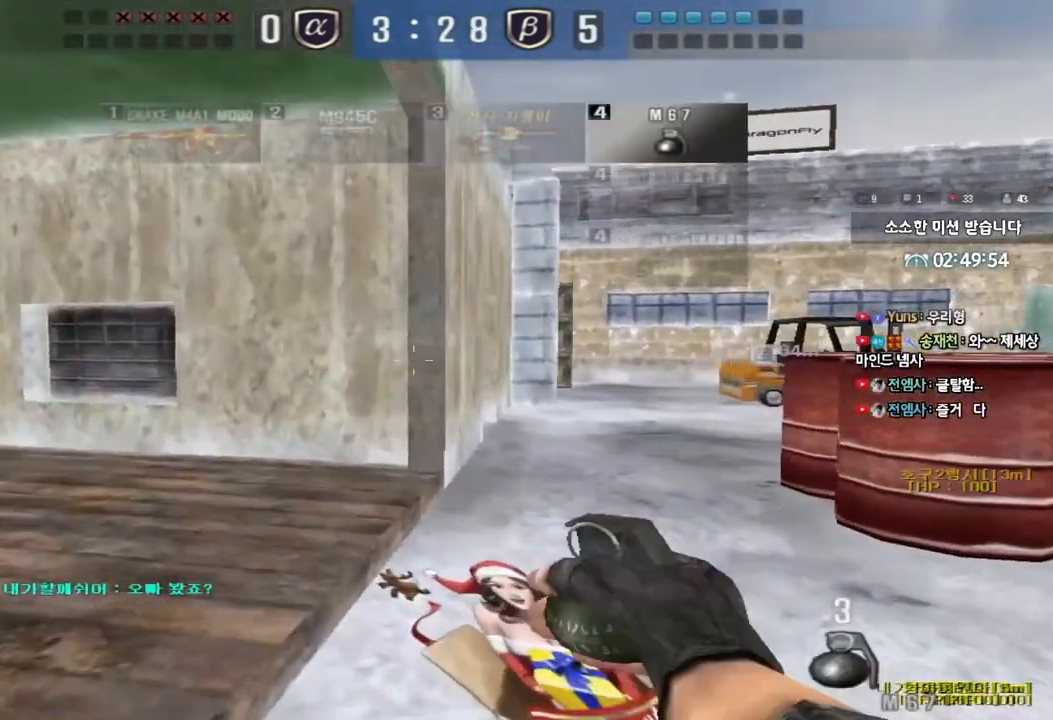
{"keys": ["a", "w"], "events": []}
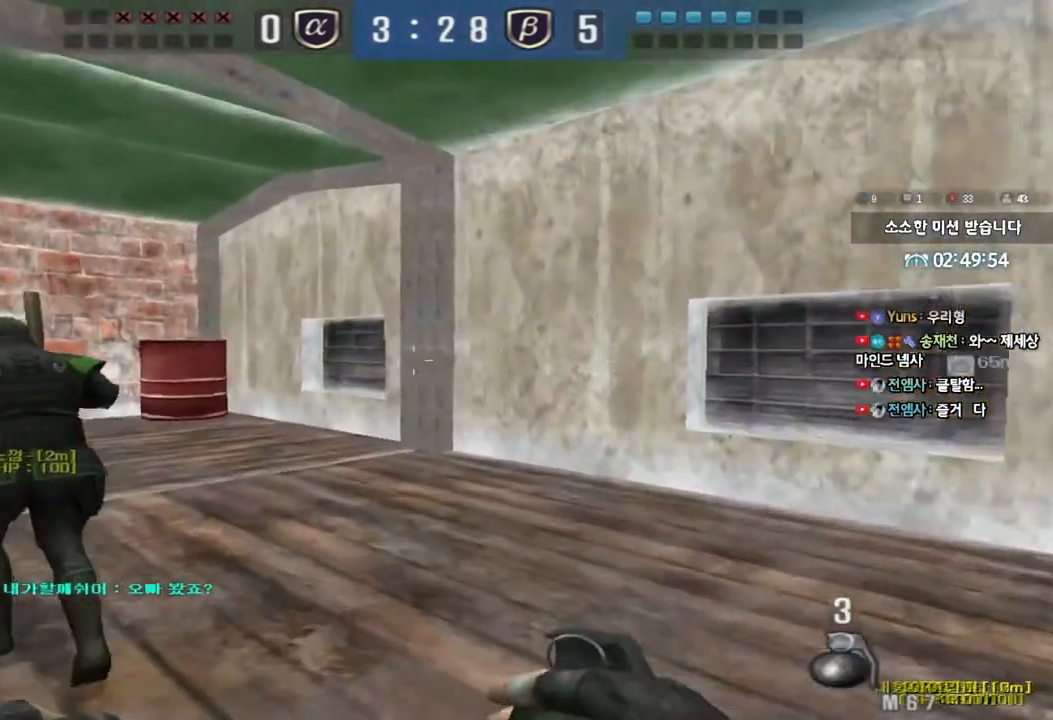
{"keys": ["a", "w"], "events": []}
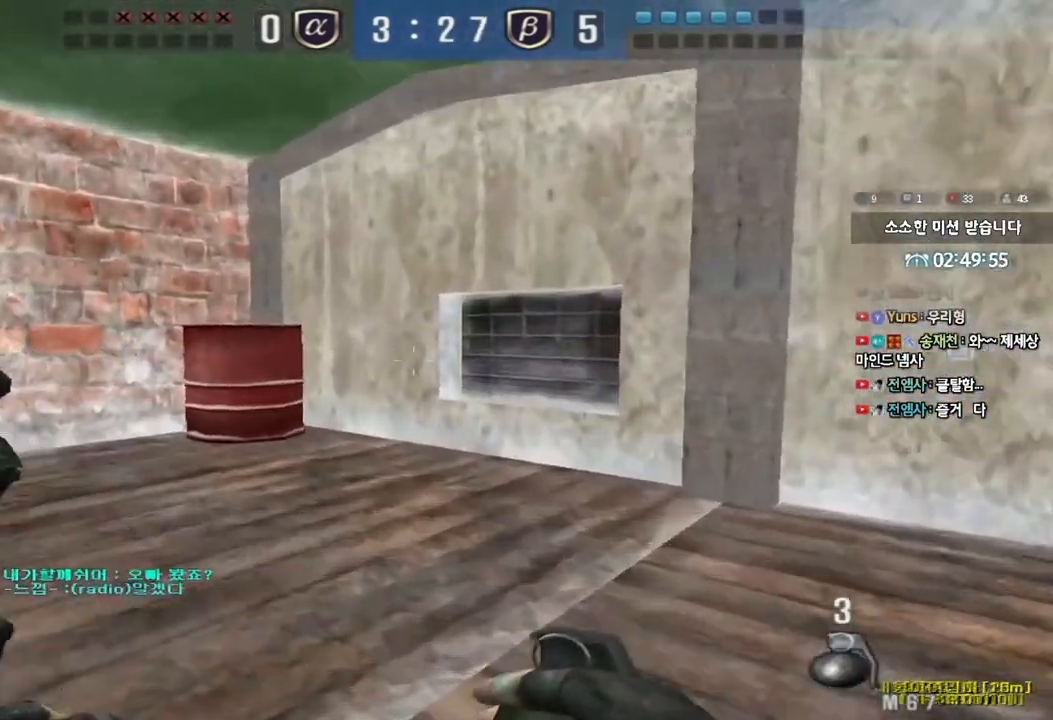
{"keys": ["a", "w"], "events": []}
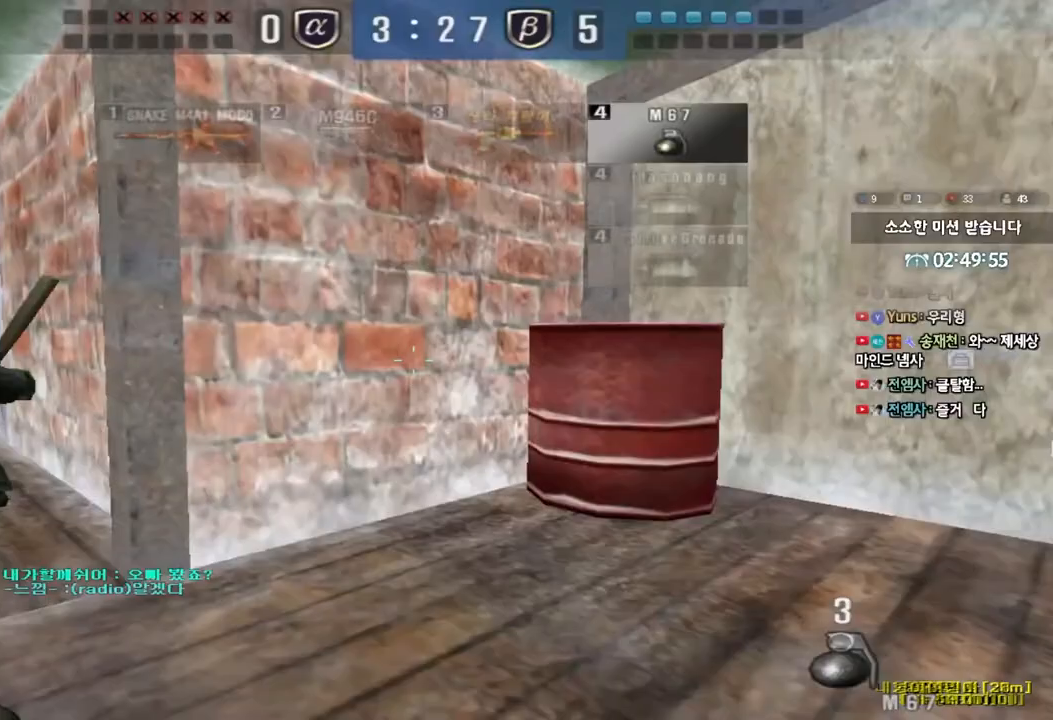
{"keys": ["a", "w"], "events": []}
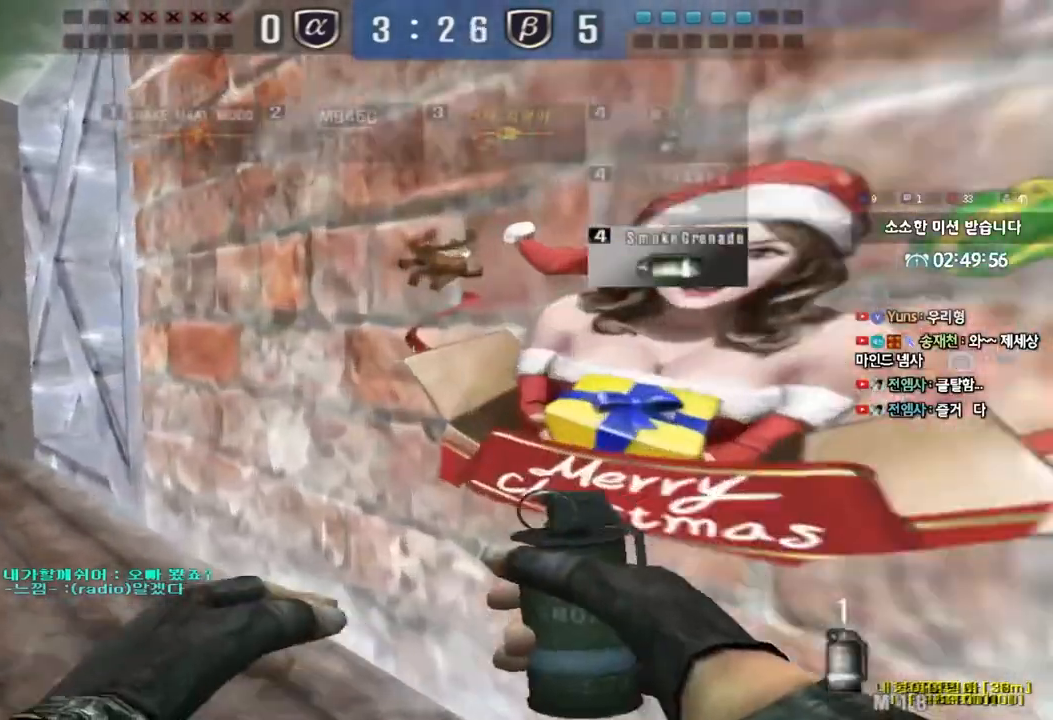
{"keys": ["a", "w"], "events": []}
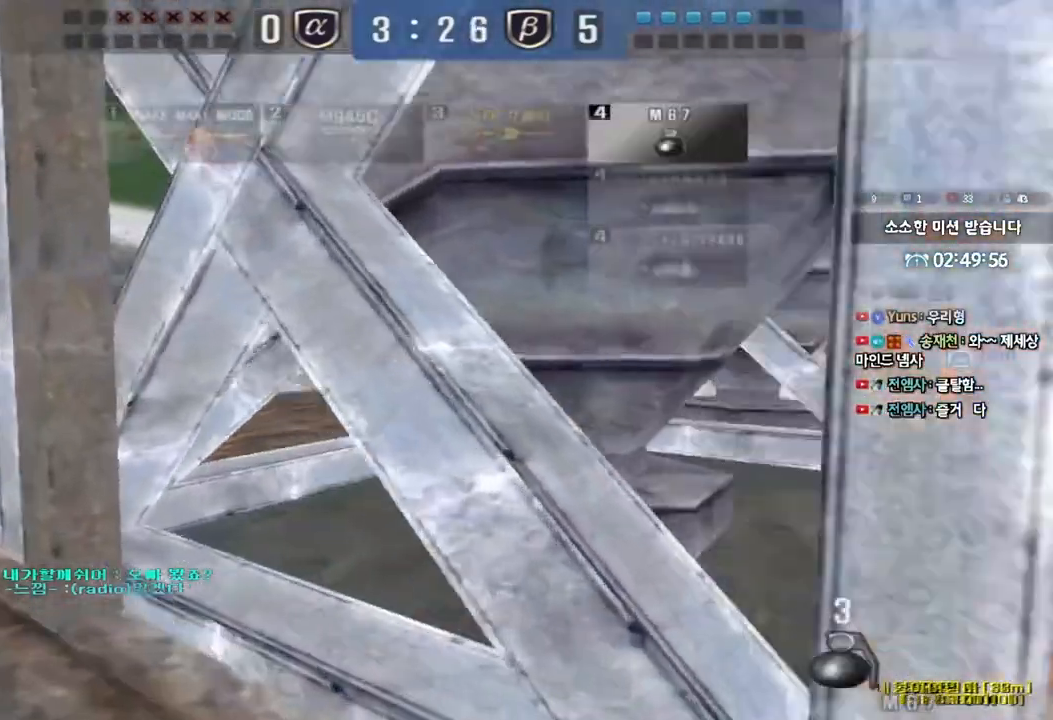
{"keys": ["a", "w"], "events": []}
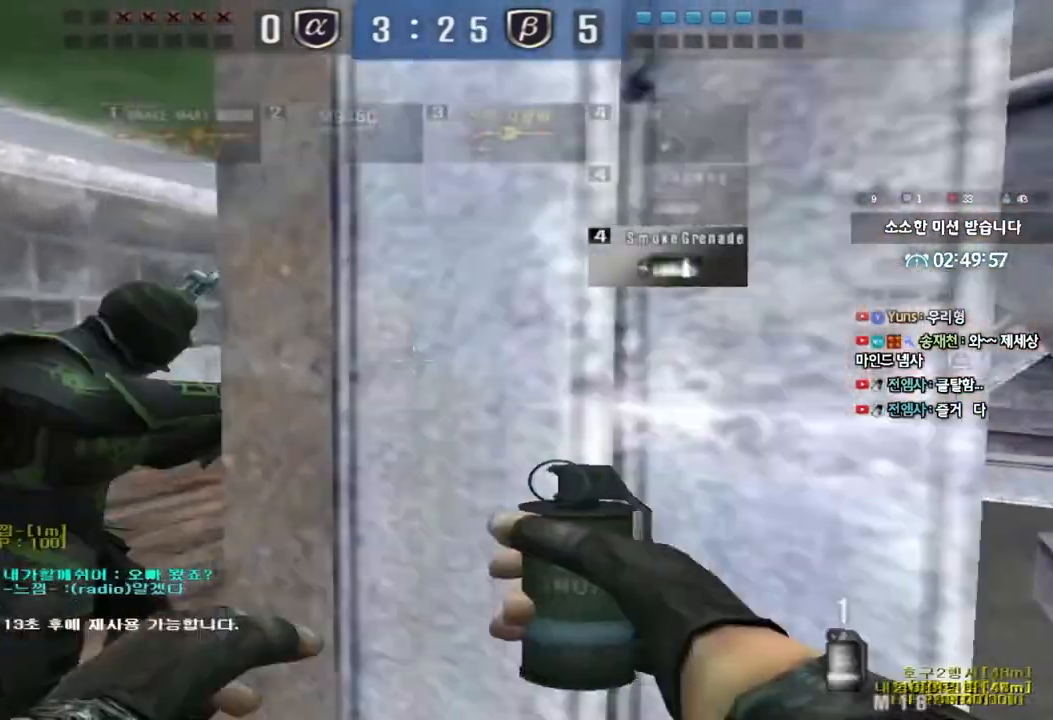
{"keys": ["d", "tab", "w"], "events": [[117, "a", "up"], [167, "d", "down"], [283, "tab", "down"]]}
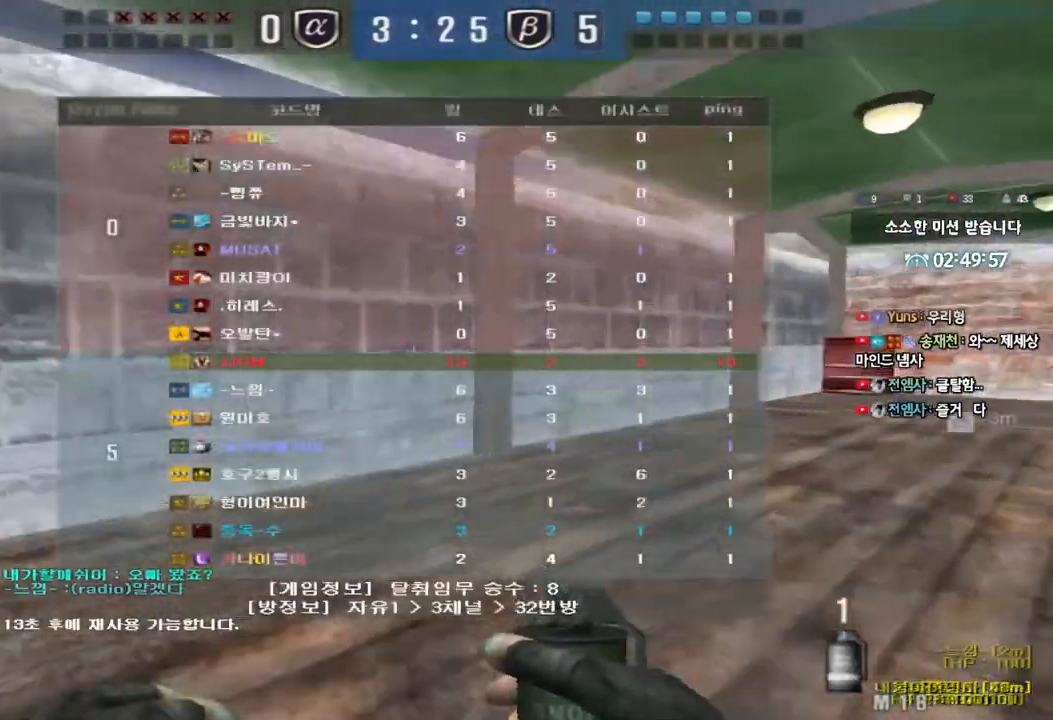
{"keys": ["d", "tab", "w"], "events": []}
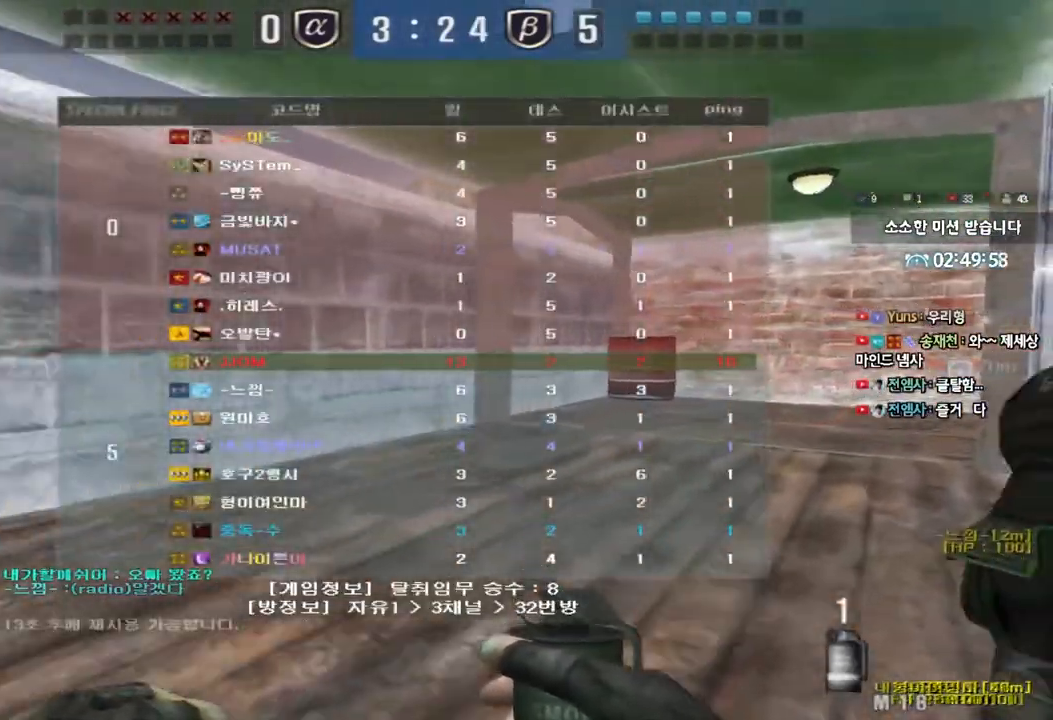
{"keys": ["d", "tab", "w"], "events": []}
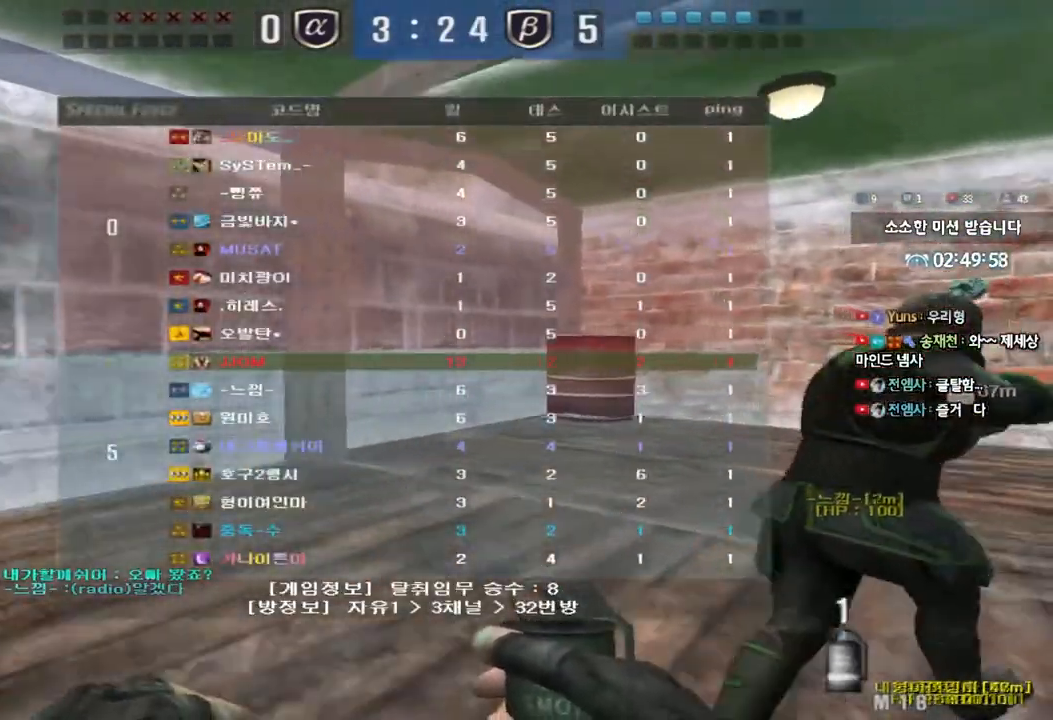
{"keys": ["d", "tab", "w"], "events": []}
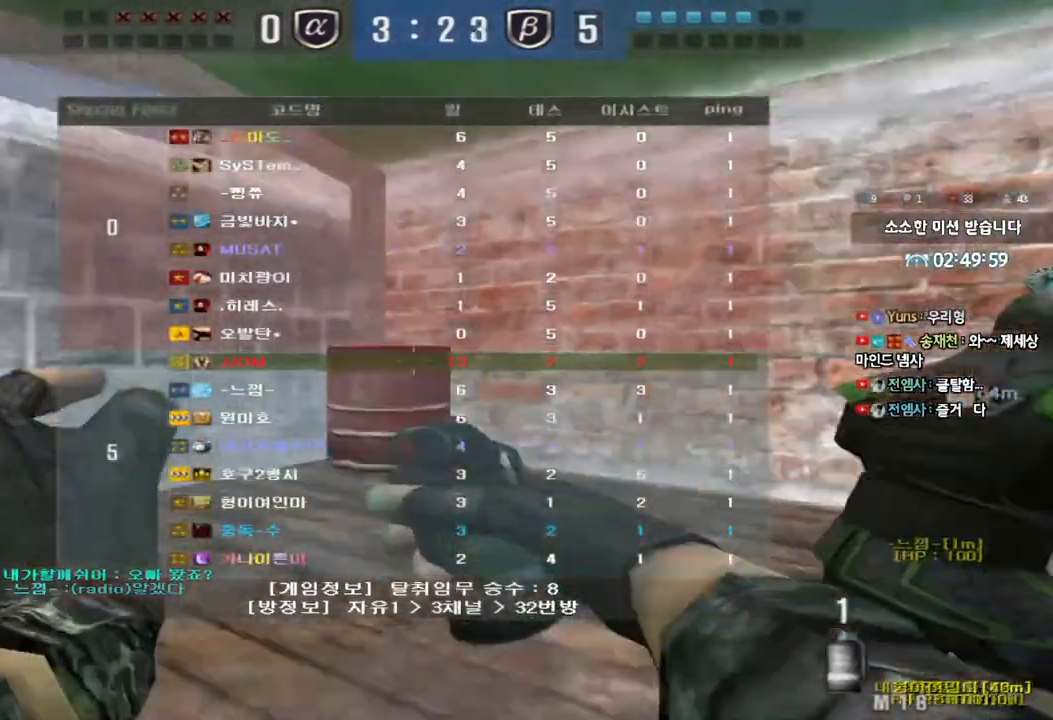
{"keys": ["d", "w"], "events": [[283, "tab", "up"]]}
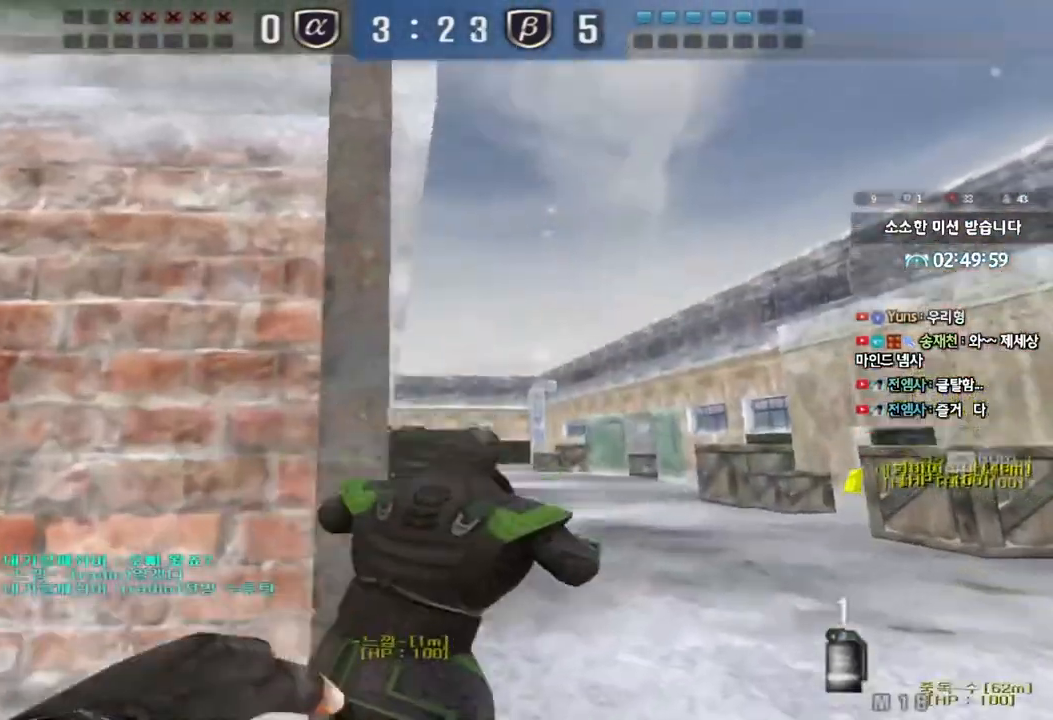
{"keys": ["space"], "events": [[383, "space", "down"], [483, "d", "up"], [500, "w", "up"]]}
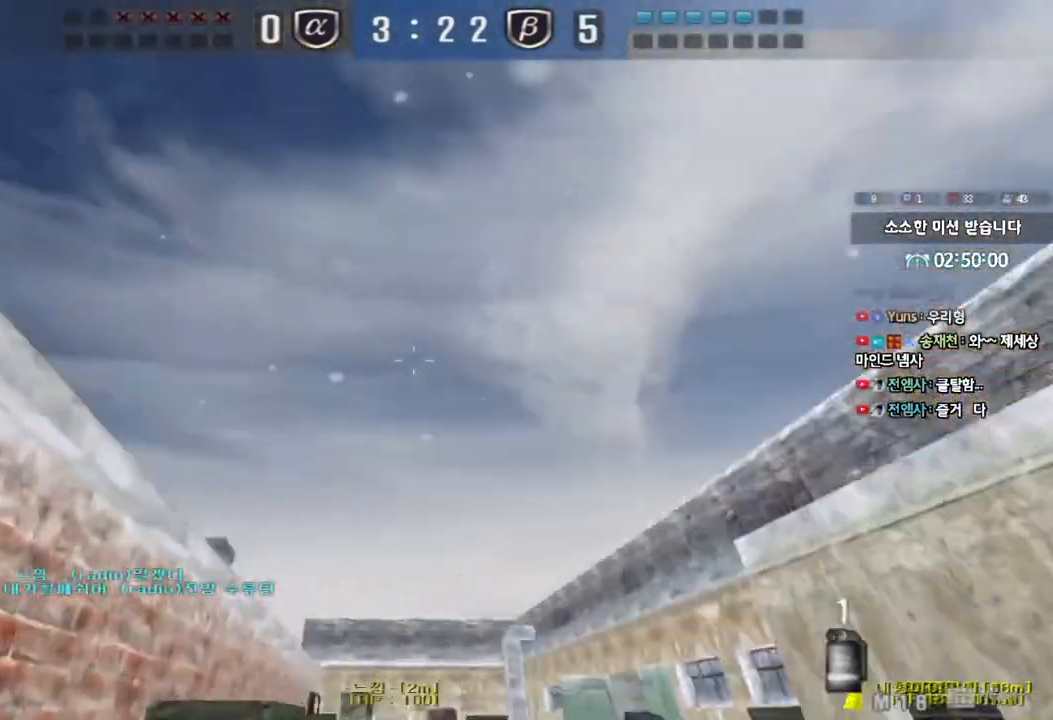
{"keys": ["d", "w"], "events": [[17, "space", "up"], [483, "d", "down"], [483, "w", "down"]]}
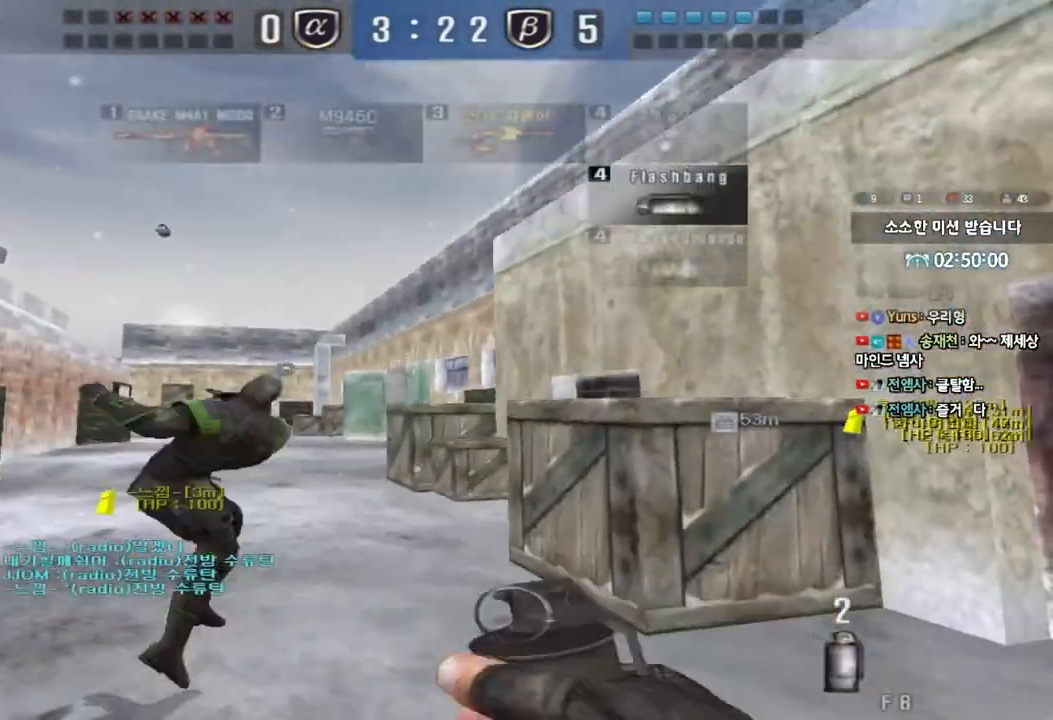
{"keys": ["d", "w"], "events": [[383, "shift", "down"], [467, "shift", "up"]]}
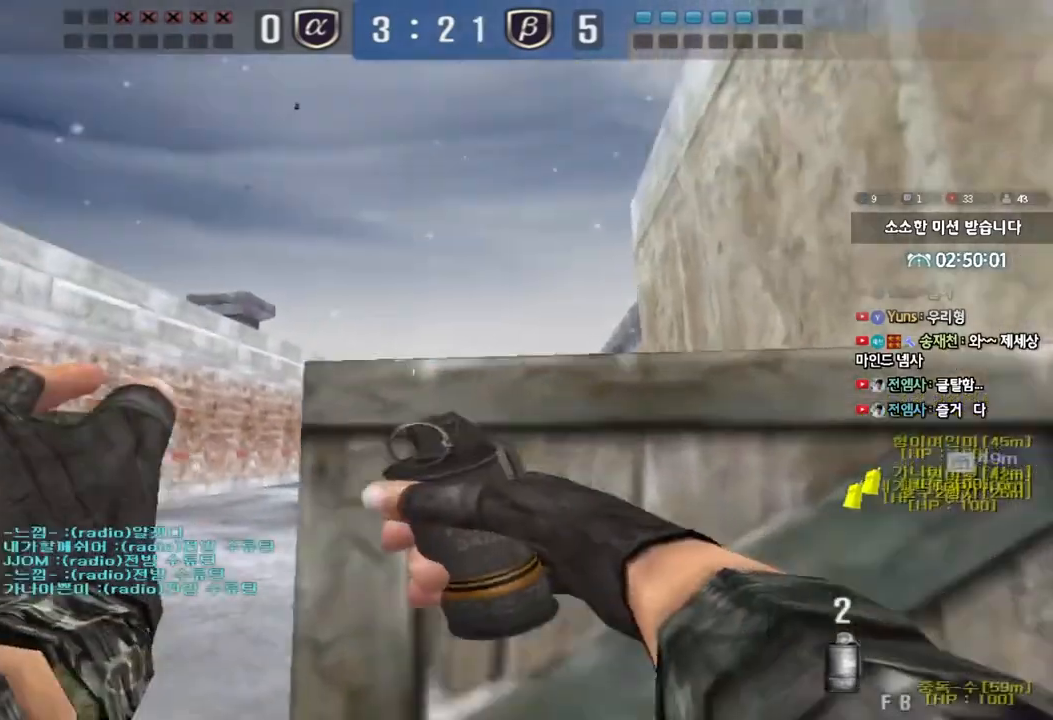
{"keys": ["d", "w"], "events": [[100, "shift", "down"], [183, "shift", "up"]]}
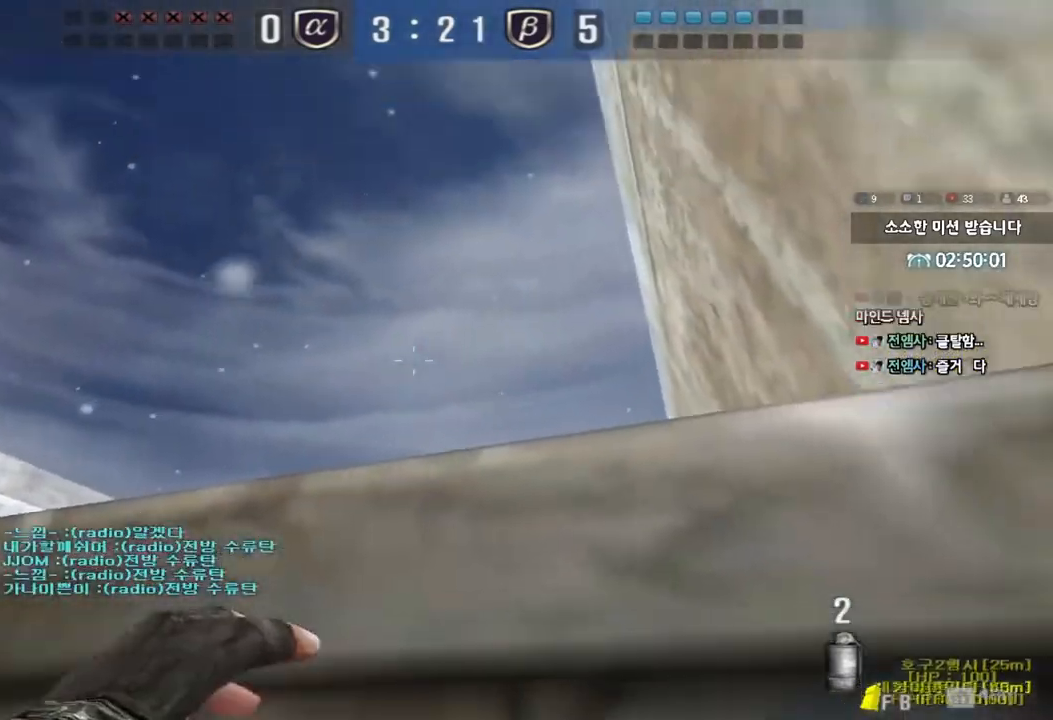
{"keys": ["a", "s", "space"], "events": [[183, "w", "up"], [200, "d", "up"], [283, "a", "down"], [283, "s", "down"], [383, "space", "down"]]}
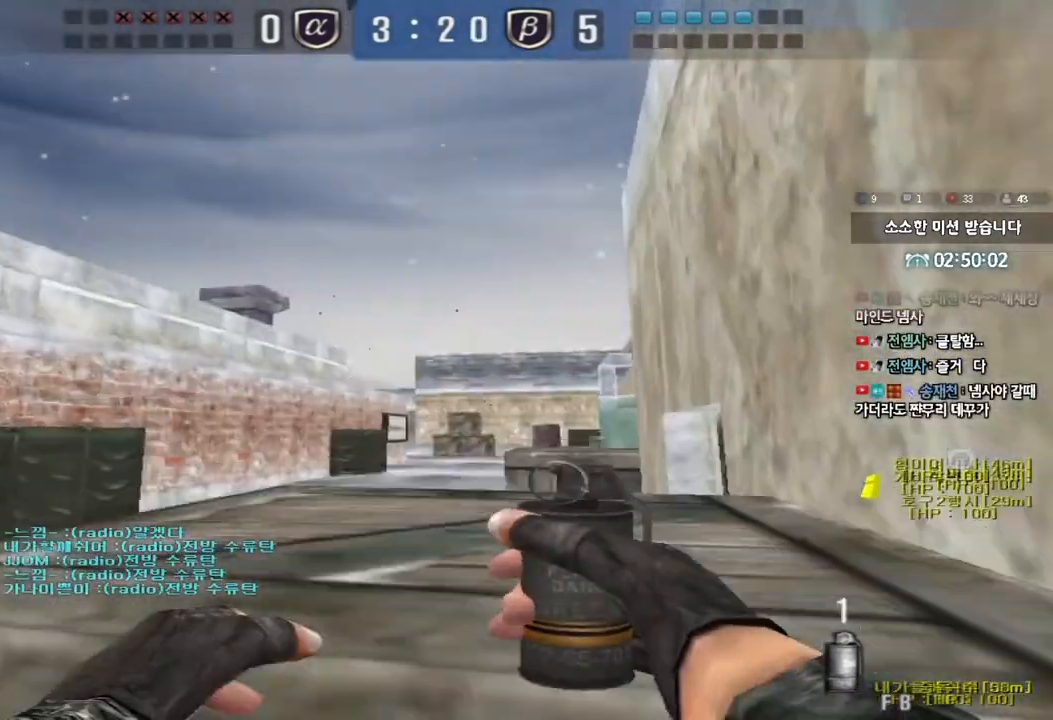
{"keys": ["w"], "events": [[17, "space", "up"], [167, "a", "up"], [200, "d", "down"], [283, "s", "up"], [400, "w", "down"], [500, "d", "up"]]}
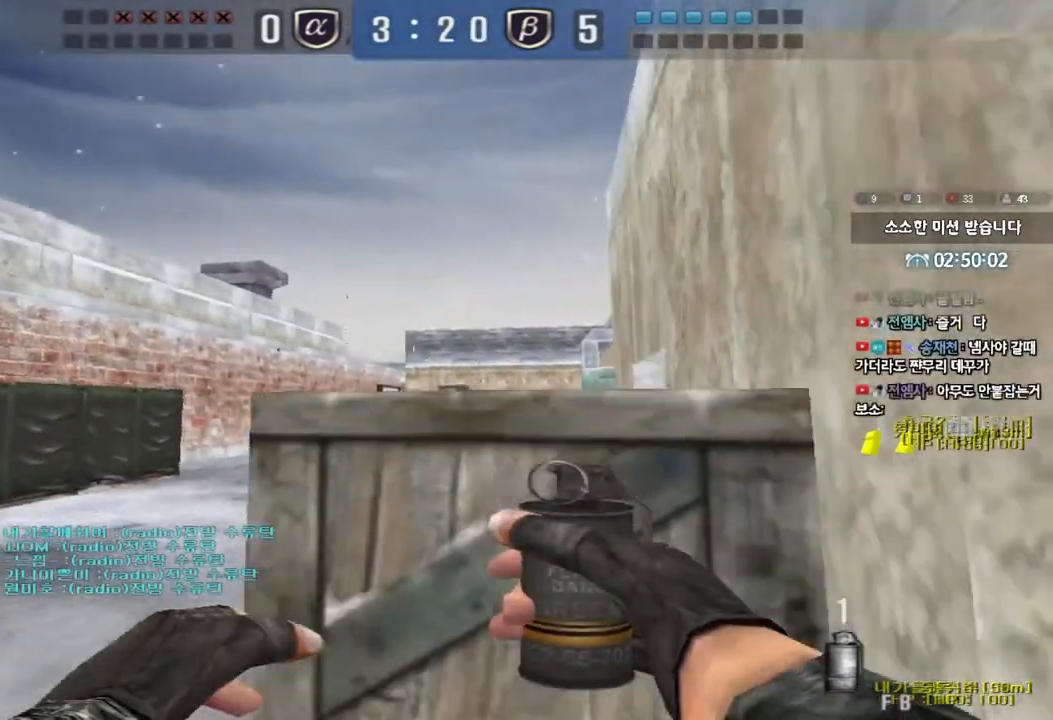
{"keys": ["s"], "events": [[200, "w", "up"], [400, "s", "down"]]}
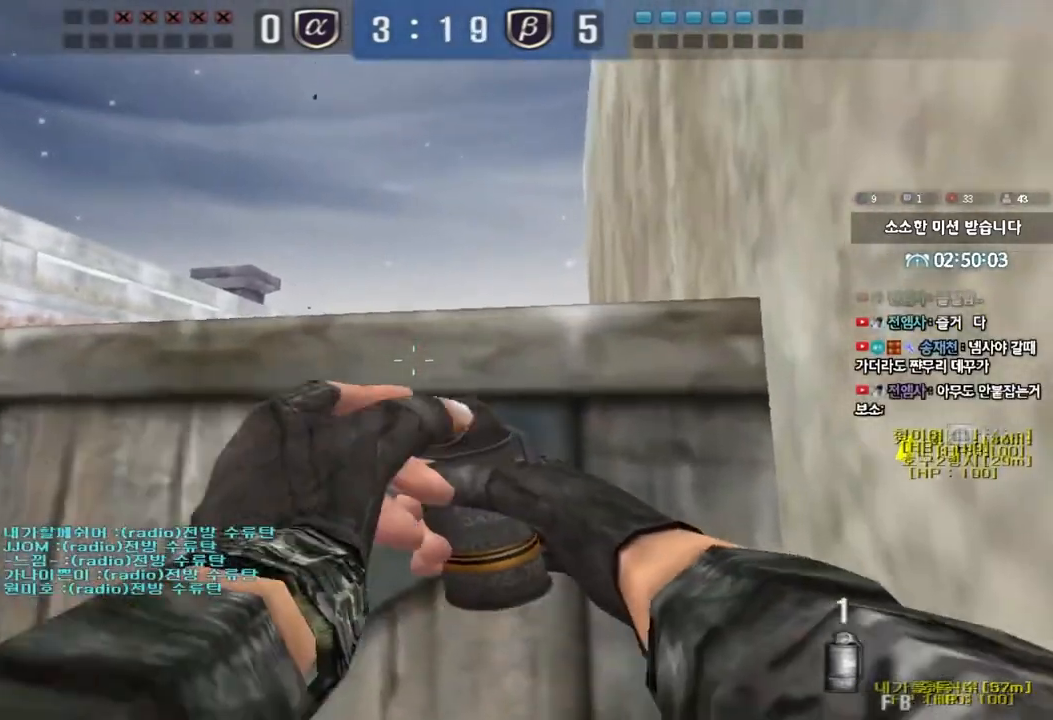
{"keys": ["w"], "events": [[200, "s", "up"], [300, "w", "down"]]}
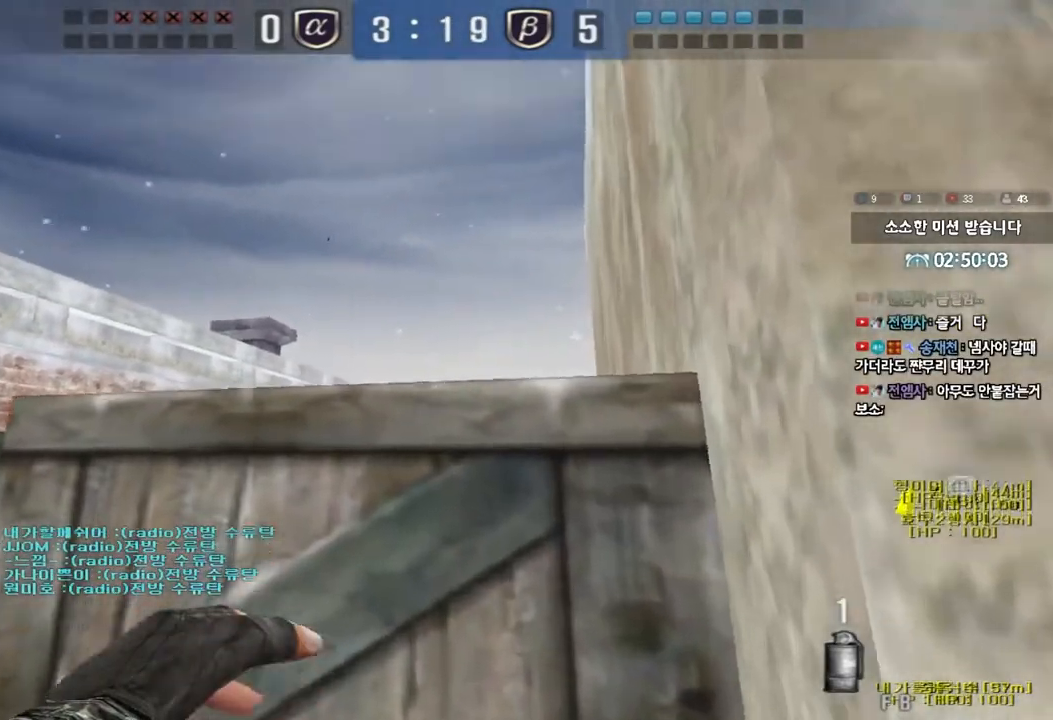
{"keys": ["d", "w"], "events": [[100, "d", "down"]]}
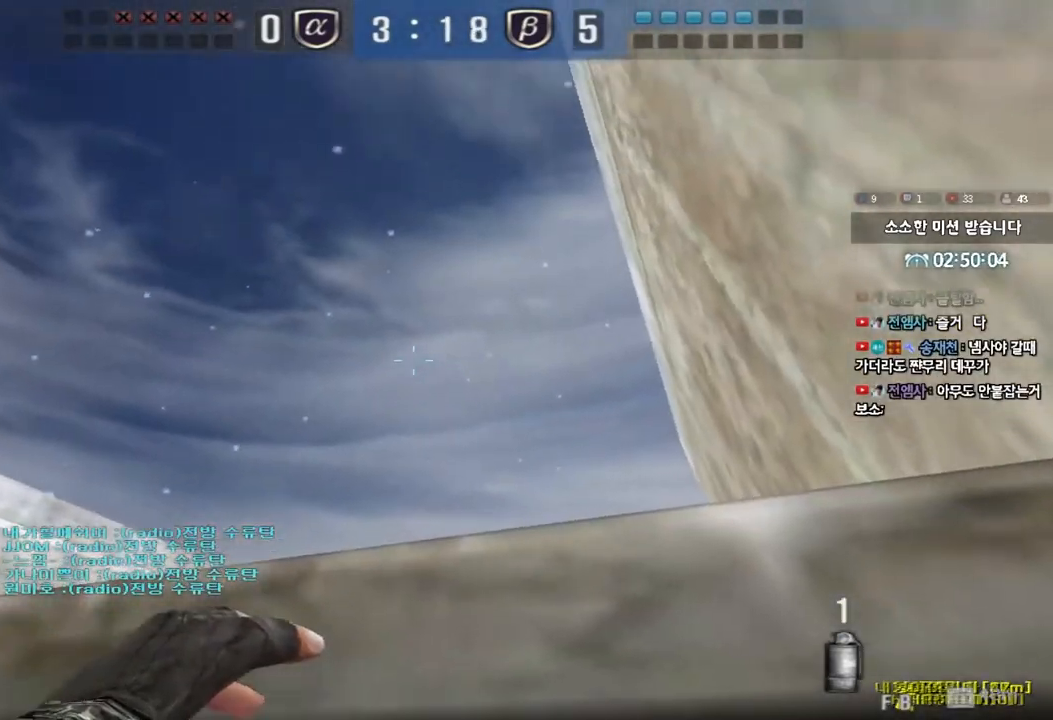
{"keys": ["a", "s", "space"], "events": [[183, "d", "up"], [183, "w", "up"], [333, "a", "down"], [333, "s", "down"], [417, "space", "down"]]}
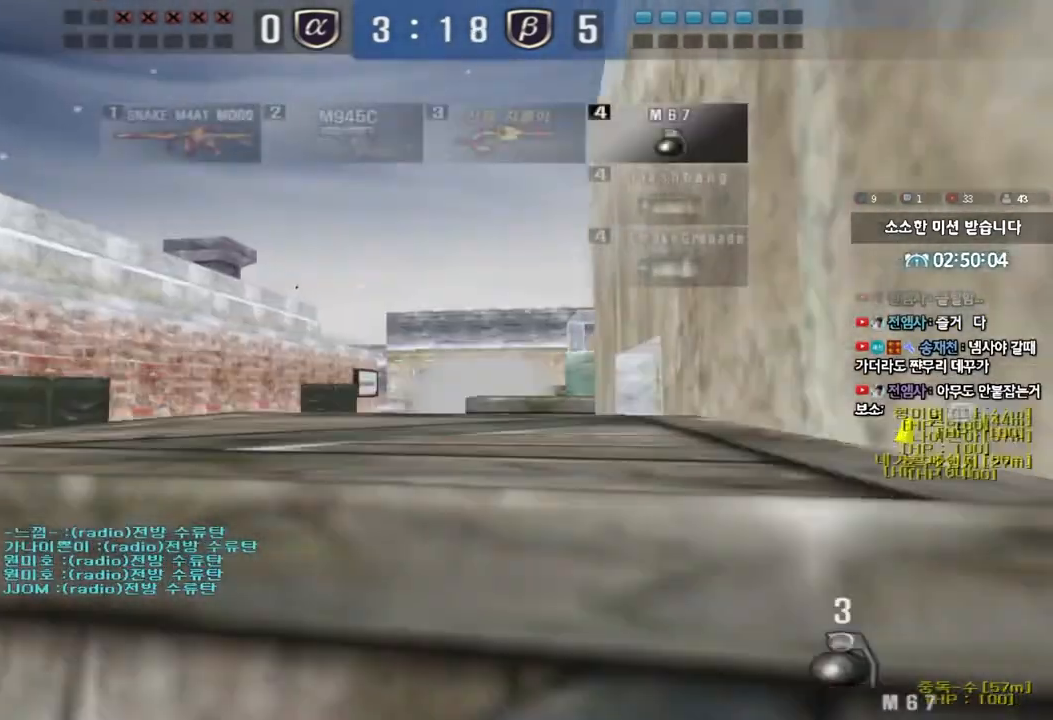
{"keys": ["w"], "events": [[67, "space", "up"], [83, "a", "up"], [150, "d", "down"], [217, "s", "up"], [317, "w", "down"], [367, "d", "up"]]}
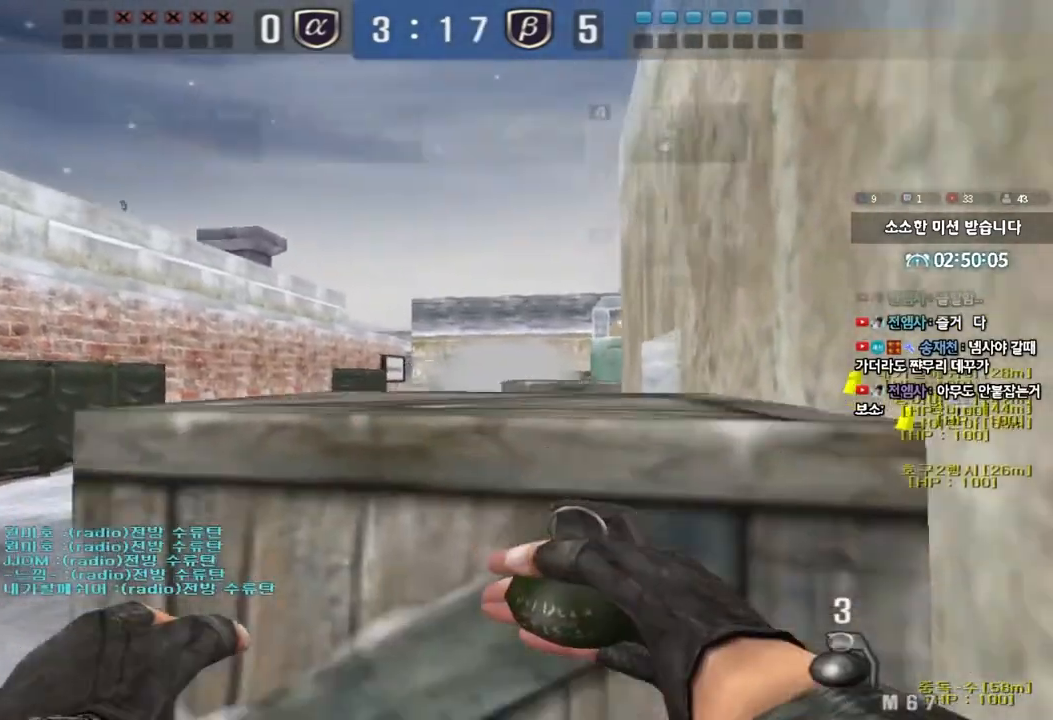
{"keys": ["w"], "events": [[183, "a", "down"], [400, "a", "up"]]}
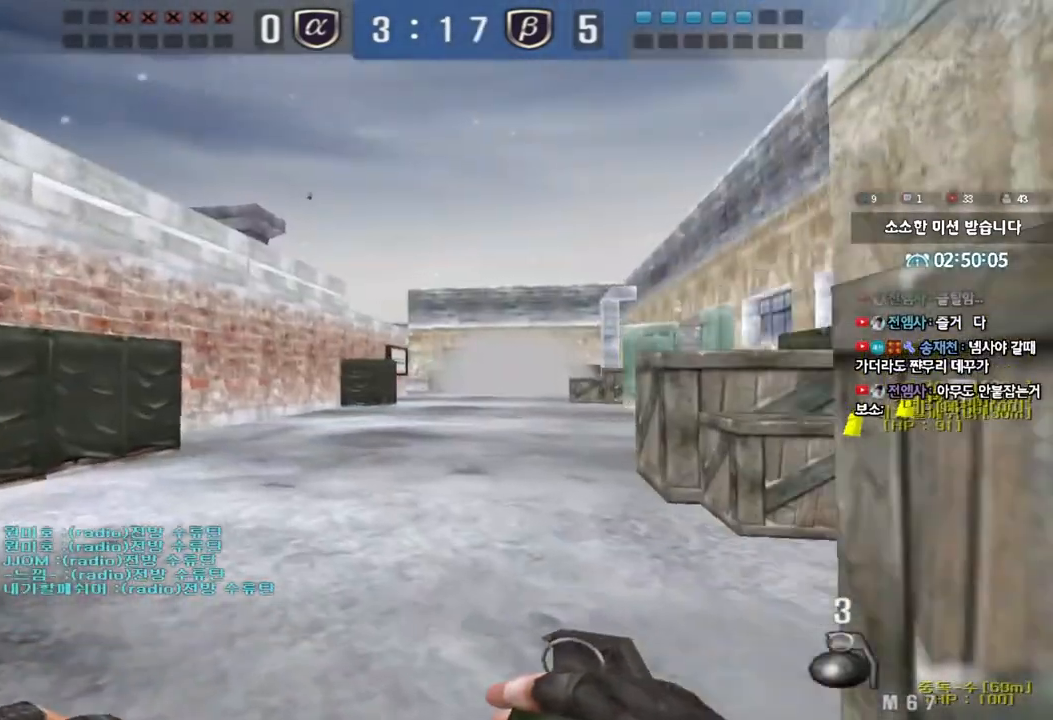
{"keys": ["a", "w"], "events": [[33, "d", "down"], [233, "d", "up"], [317, "a", "down"]]}
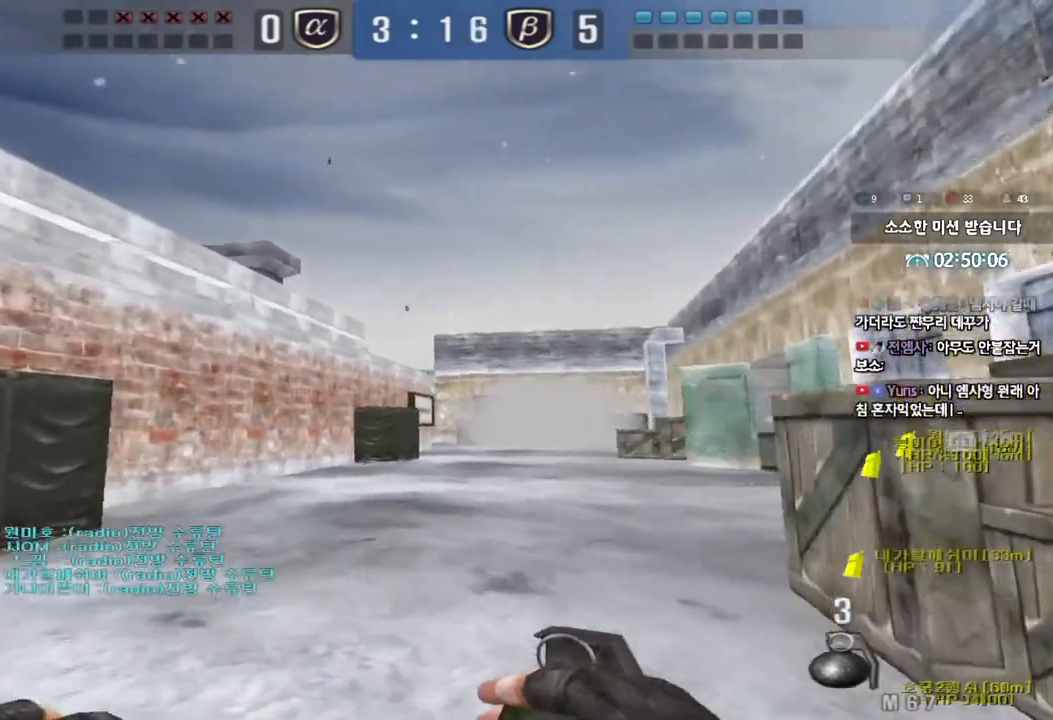
{"keys": ["w"], "events": [[67, "a", "up"], [367, "d", "down"], [483, "d", "up"]]}
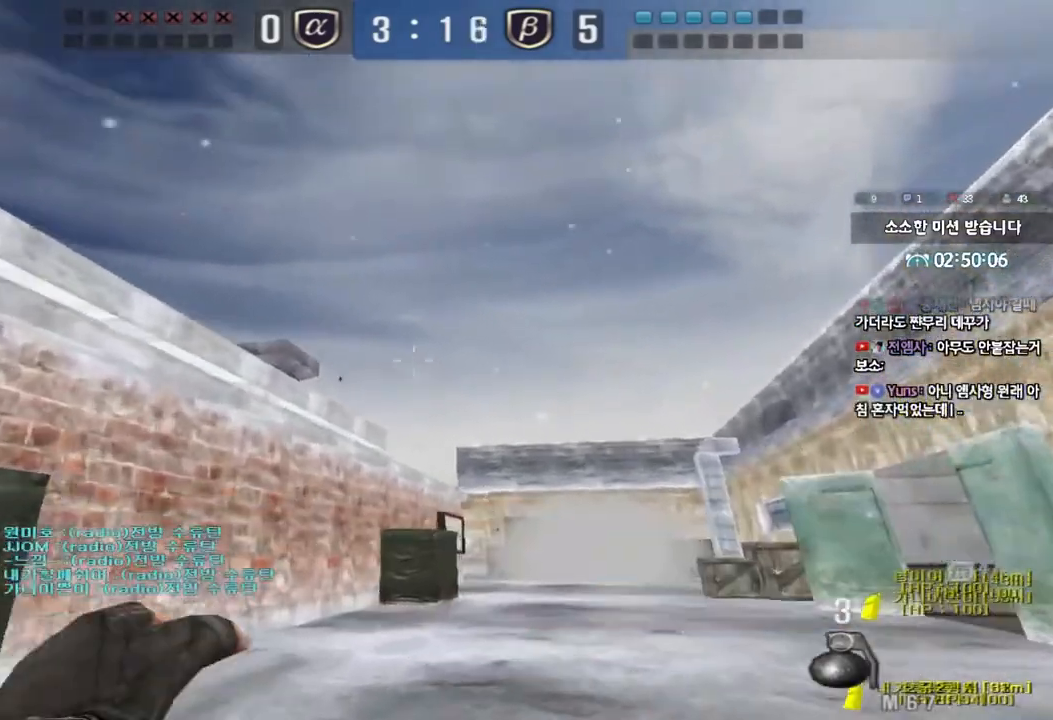
{"keys": ["s"], "events": [[283, "space", "down"], [283, "w", "up"], [367, "space", "up"], [417, "s", "down"]]}
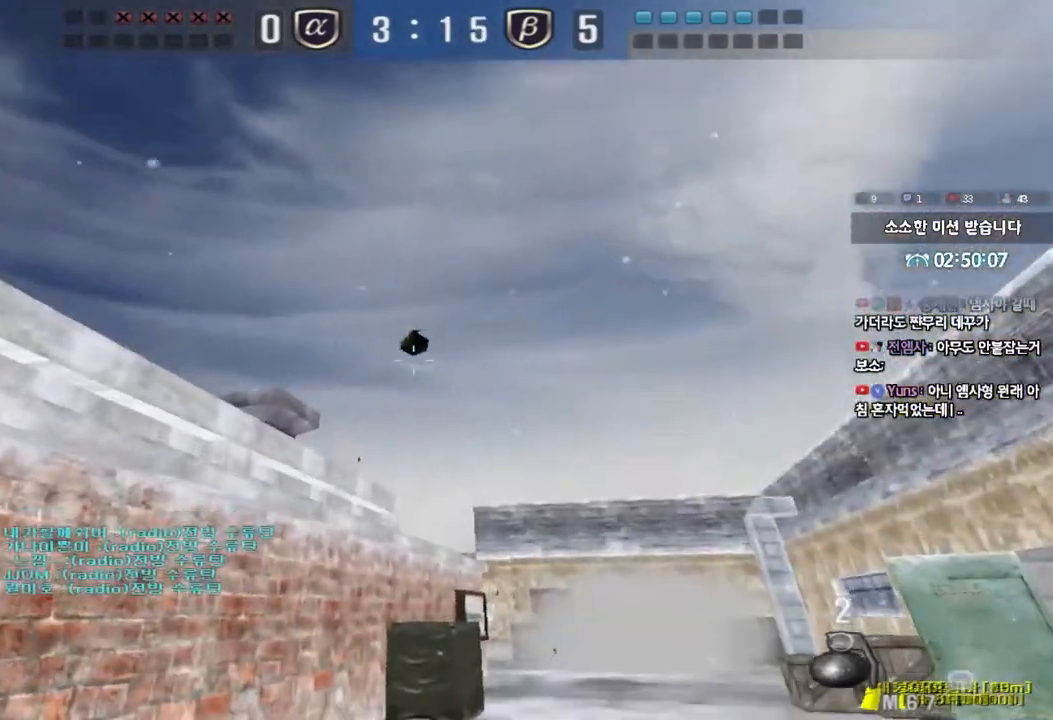
{"keys": ["d", "w"], "events": [[17, "a", "down"], [117, "s", "up"], [167, "a", "up"], [317, "w", "down"], [350, "d", "down"]]}
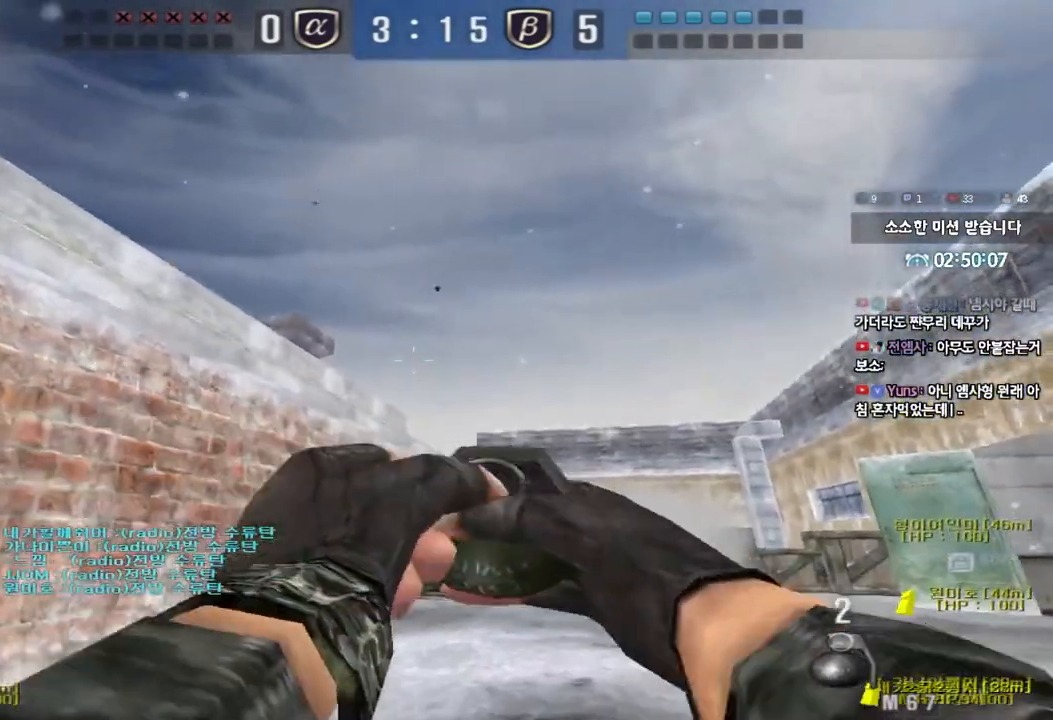
{"keys": ["a", "s"], "events": [[167, "d", "up"], [167, "space", "down"], [167, "w", "up"], [233, "space", "up"], [250, "a", "down"], [267, "s", "down"]]}